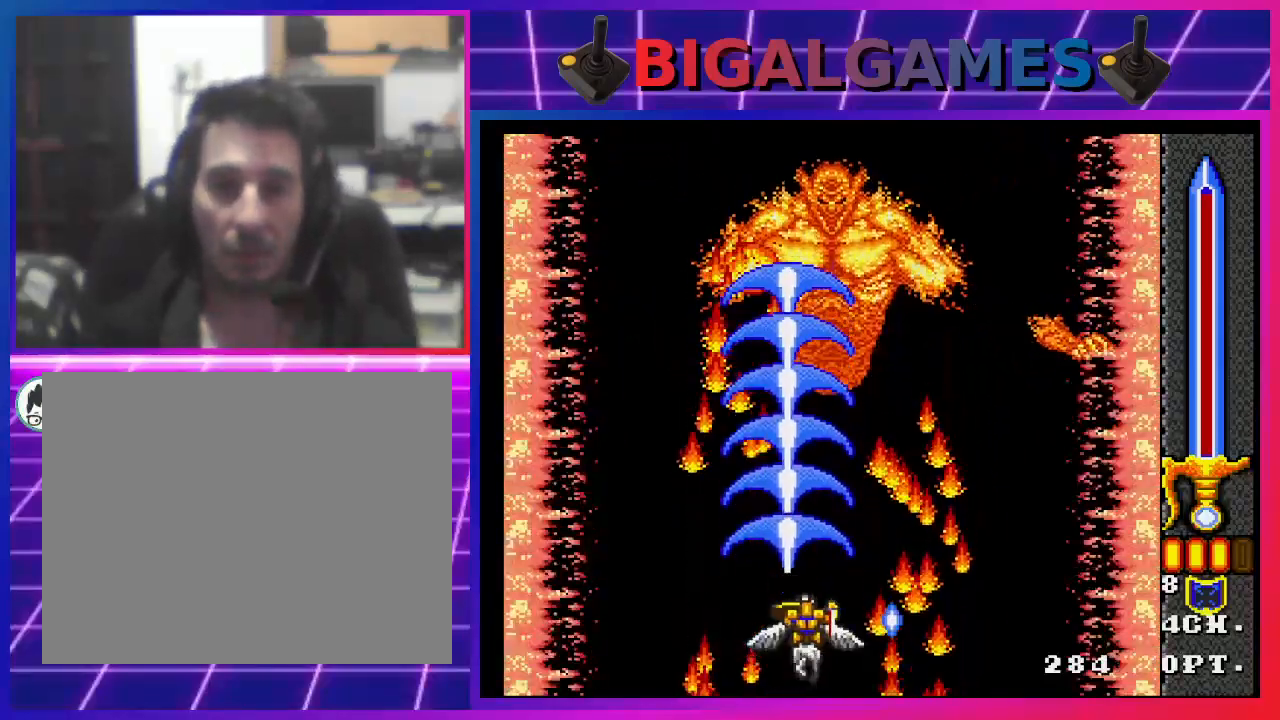
Gameplay with a controller (PlayStation layout); each line is a JSON object with the inputs held at the frame after it. "events" lists button and stick changes between this image and that frame as [ms after this image, input, new state], when the widget could be followed in between.
{"buttons": ["DPAD_LEFT"], "left_stick": "center", "right_stick": "center", "events": [[33, "DPAD_UP", "down"], [67, "DPAD_LEFT", "down"], [200, "CROSS", "up"], [233, "DPAD_UP", "up"]]}
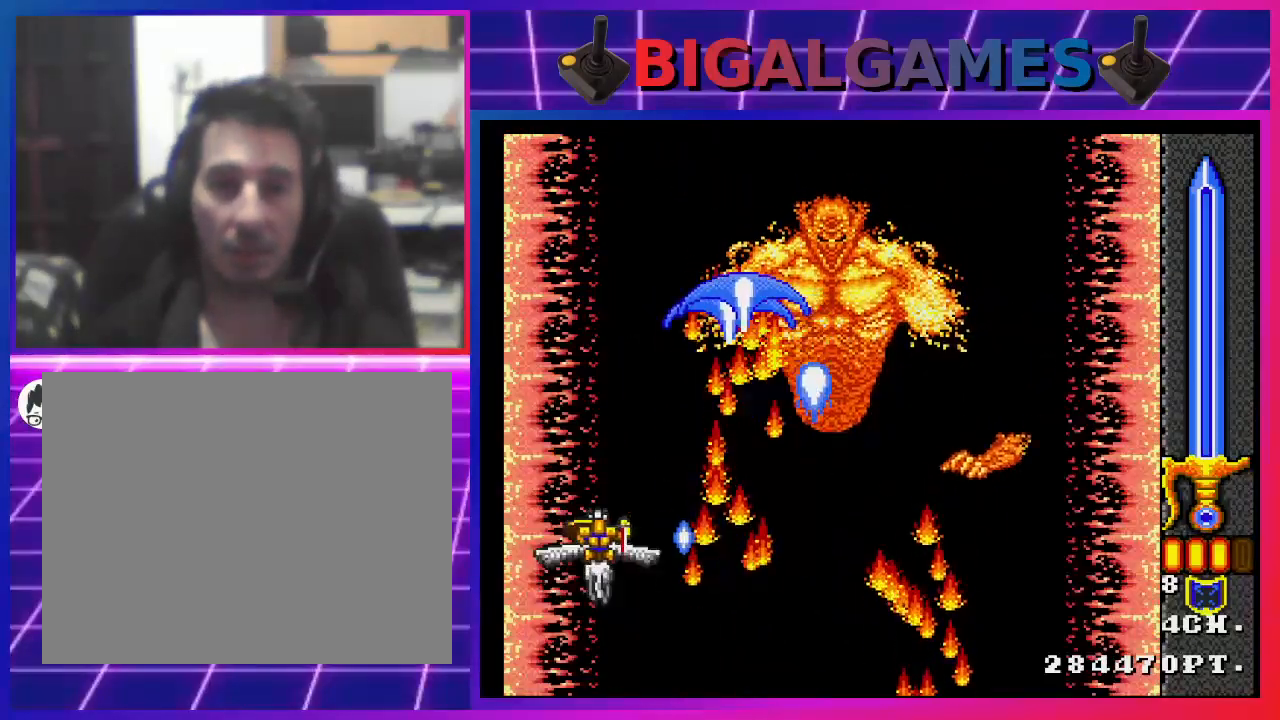
{"buttons": ["CROSS"], "left_stick": "center", "right_stick": "center", "events": [[133, "DPAD_LEFT", "up"], [267, "CROSS", "down"], [300, "DPAD_RIGHT", "down"], [500, "DPAD_RIGHT", "up"]]}
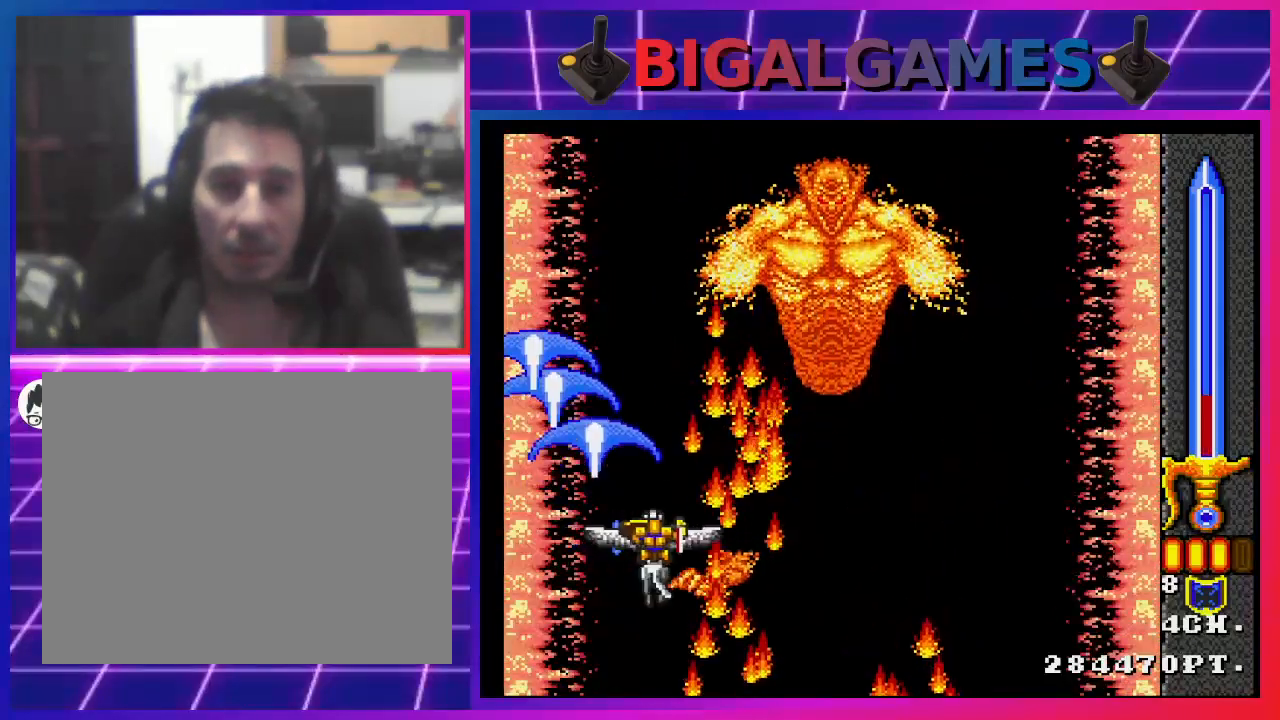
{"buttons": ["CROSS"], "left_stick": "center", "right_stick": "center", "events": [[200, "DPAD_UP", "down"], [467, "DPAD_UP", "up"]]}
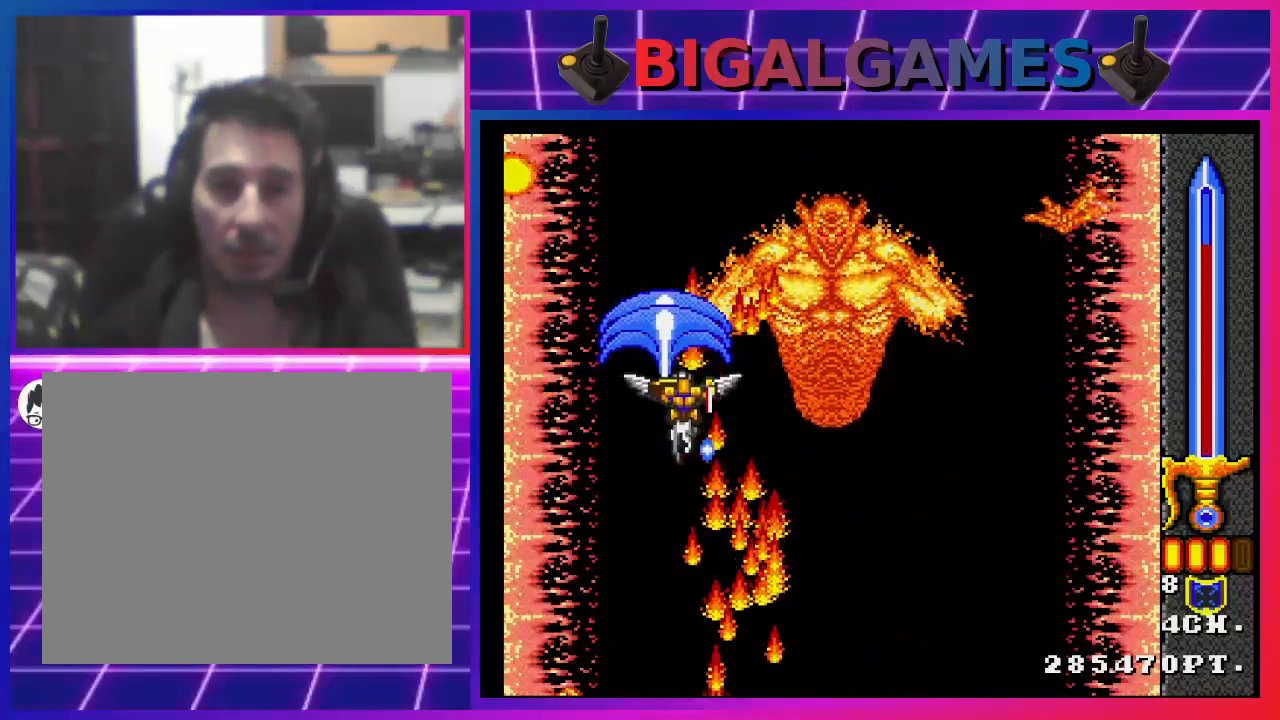
{"buttons": ["CROSS", "DPAD_RIGHT"], "left_stick": "center", "right_stick": "center", "events": [[233, "DPAD_RIGHT", "down"]]}
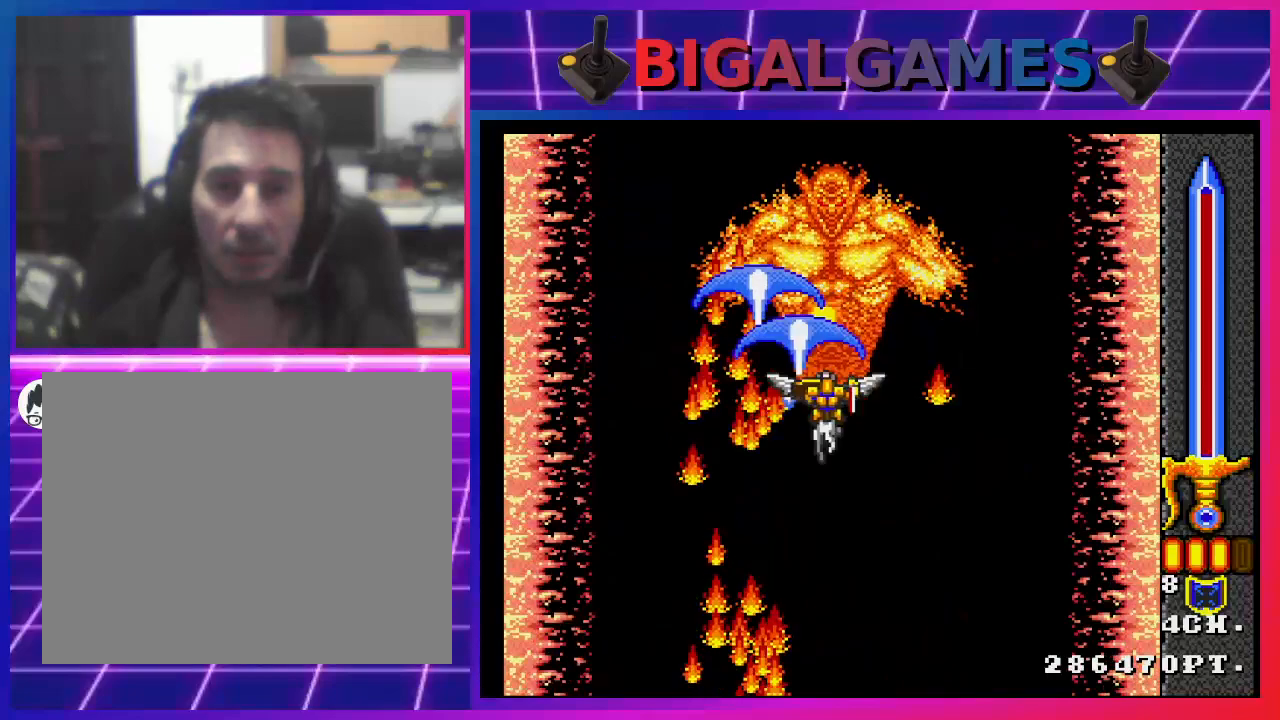
{"buttons": ["CROSS", "DPAD_LEFT"], "left_stick": "center", "right_stick": "center", "events": [[33, "DPAD_DOWN", "down"], [200, "DPAD_DOWN", "up"], [200, "DPAD_RIGHT", "up"], [367, "DPAD_LEFT", "down"]]}
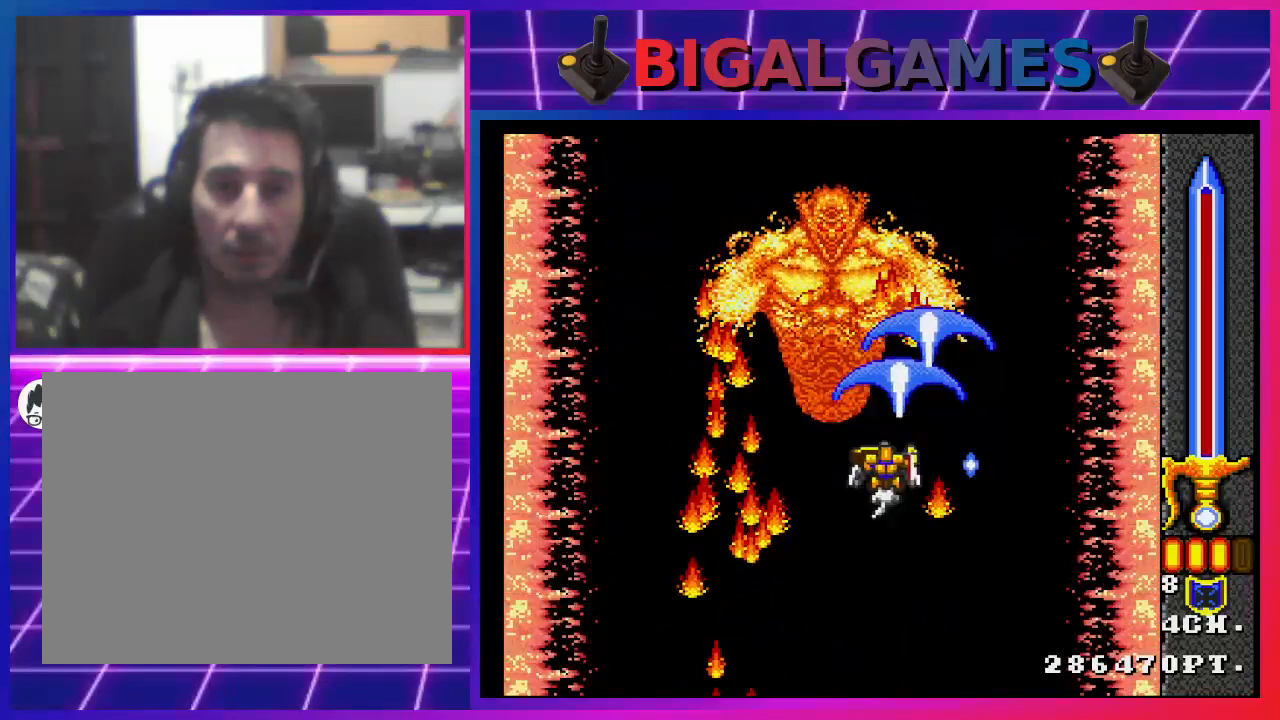
{"buttons": ["CROSS"], "left_stick": "center", "right_stick": "center", "events": [[67, "DPAD_LEFT", "up"], [200, "DPAD_DOWN", "down"], [300, "CROSS", "up"], [300, "DPAD_DOWN", "up"], [433, "CROSS", "down"]]}
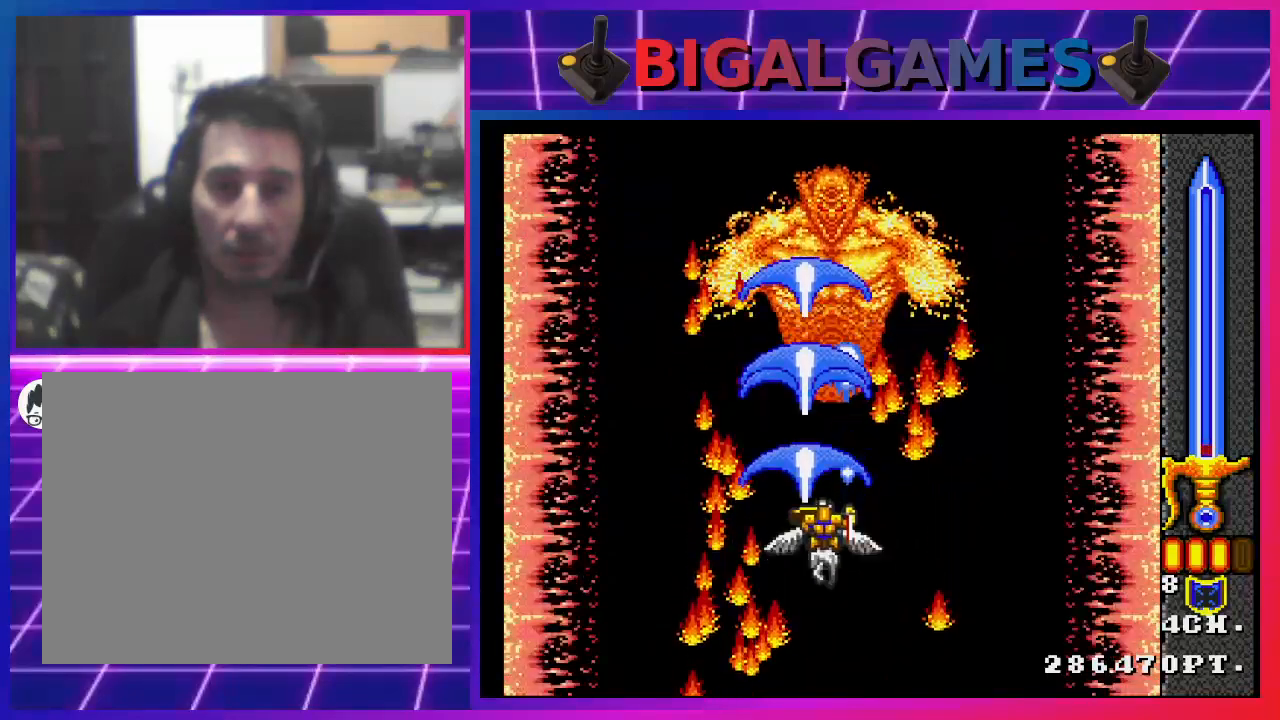
{"buttons": [], "left_stick": "center", "right_stick": "center", "events": [[33, "DPAD_DOWN", "down"], [100, "CROSS", "up"], [133, "DPAD_DOWN", "up"], [167, "CROSS", "down"], [267, "CROSS", "up"], [267, "DPAD_DOWN", "down"], [300, "DPAD_DOWN", "up"], [333, "CROSS", "down"], [467, "CROSS", "up"]]}
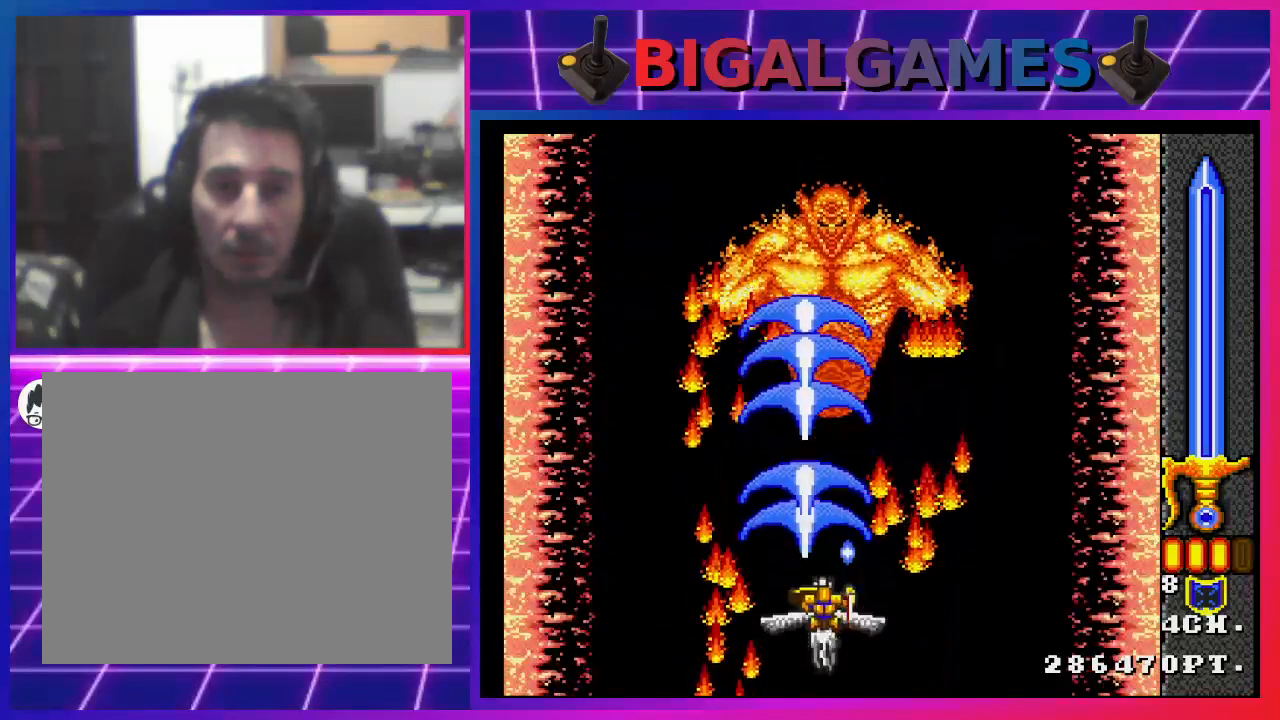
{"buttons": [], "left_stick": "center", "right_stick": "center", "events": [[67, "CROSS", "down"], [100, "CROSS", "up"], [200, "CROSS", "down"], [267, "CROSS", "up"], [367, "CROSS", "down"], [467, "CROSS", "up"]]}
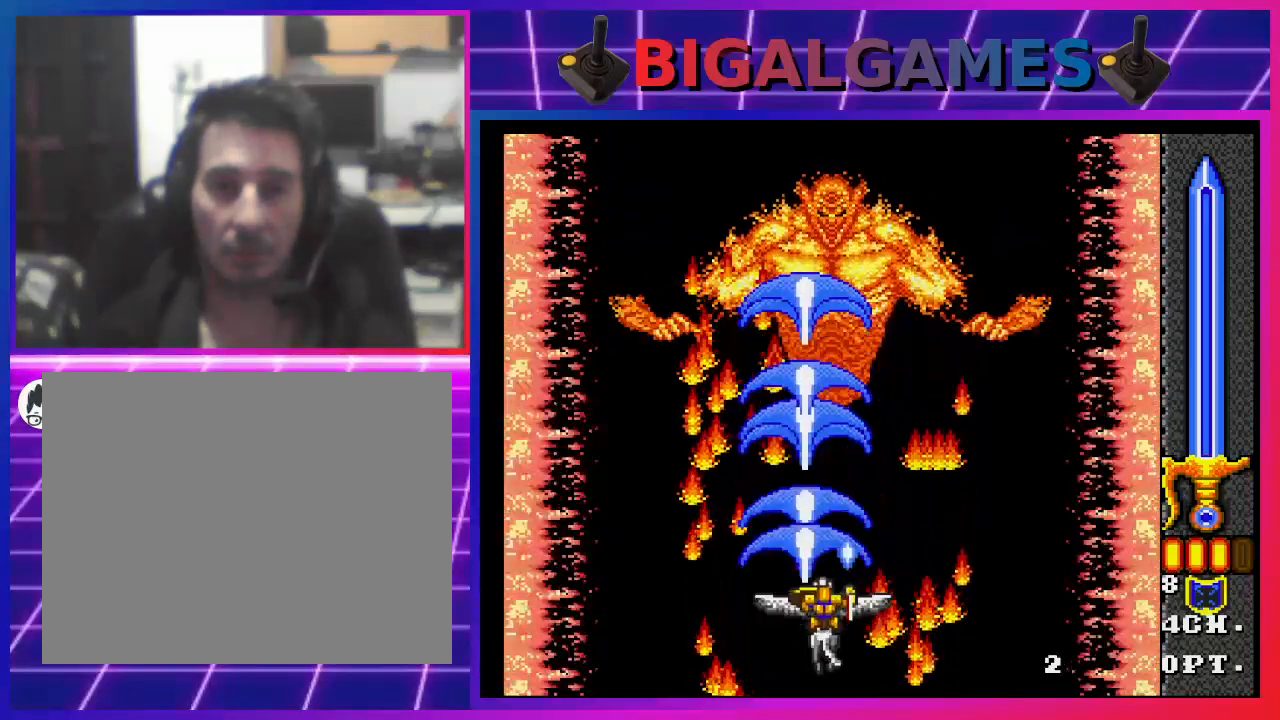
{"buttons": [], "left_stick": "center", "right_stick": "center", "events": [[200, "CROSS", "down"], [300, "CROSS", "up"], [433, "CROSS", "down"], [467, "CROSS", "up"]]}
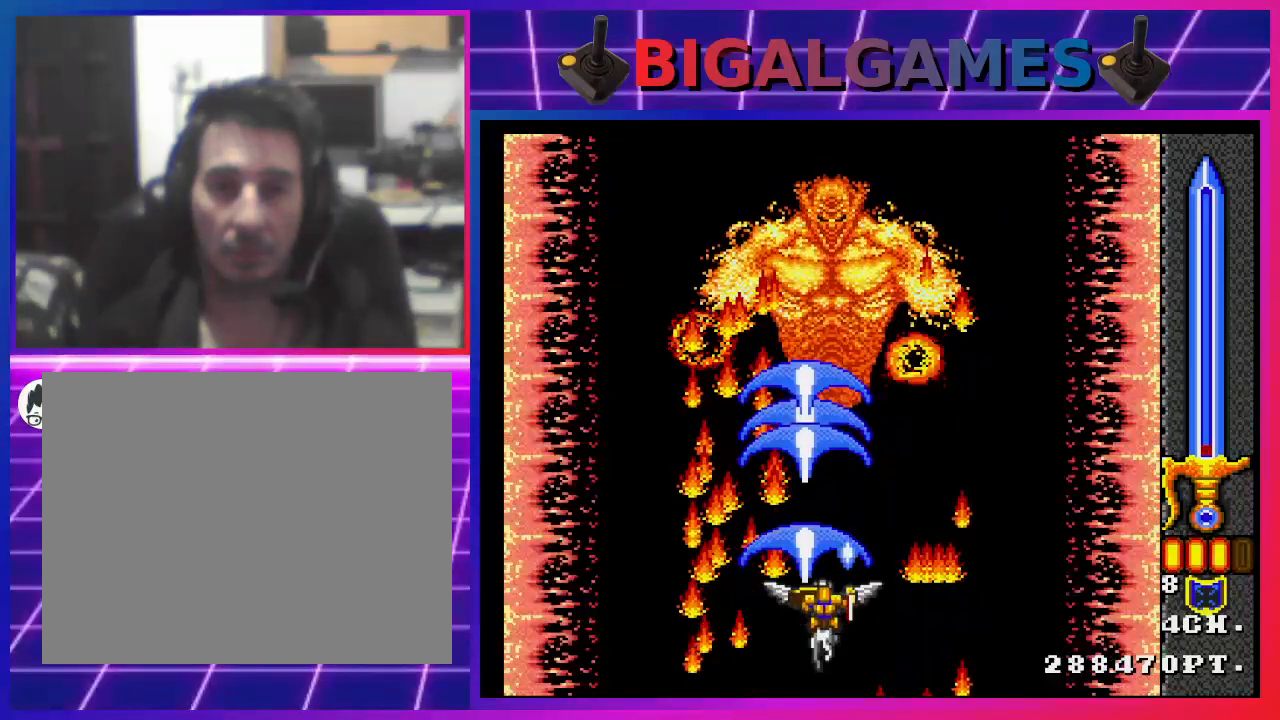
{"buttons": [], "left_stick": "center", "right_stick": "center", "events": [[67, "CROSS", "down"], [100, "CROSS", "up"], [400, "DPAD_RIGHT", "down"], [467, "DPAD_RIGHT", "up"]]}
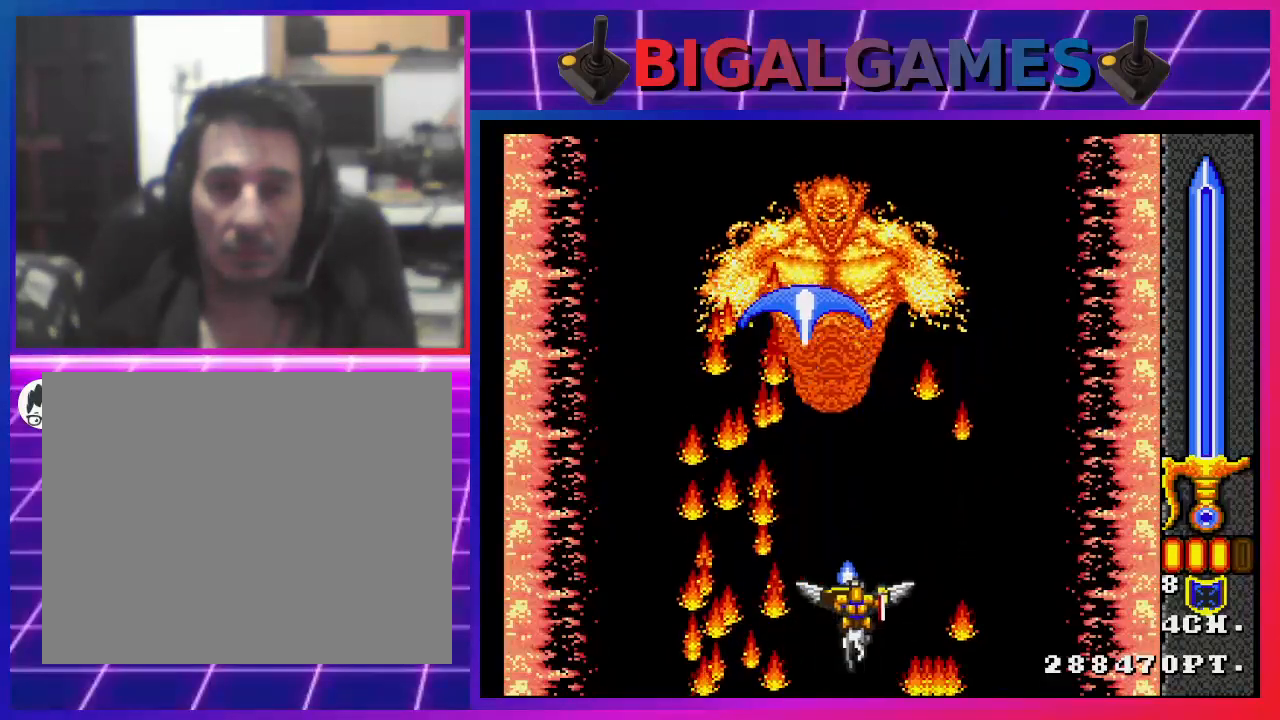
{"buttons": [], "left_stick": "center", "right_stick": "center", "events": [[367, "DPAD_LEFT", "down"], [400, "DPAD_LEFT", "up"]]}
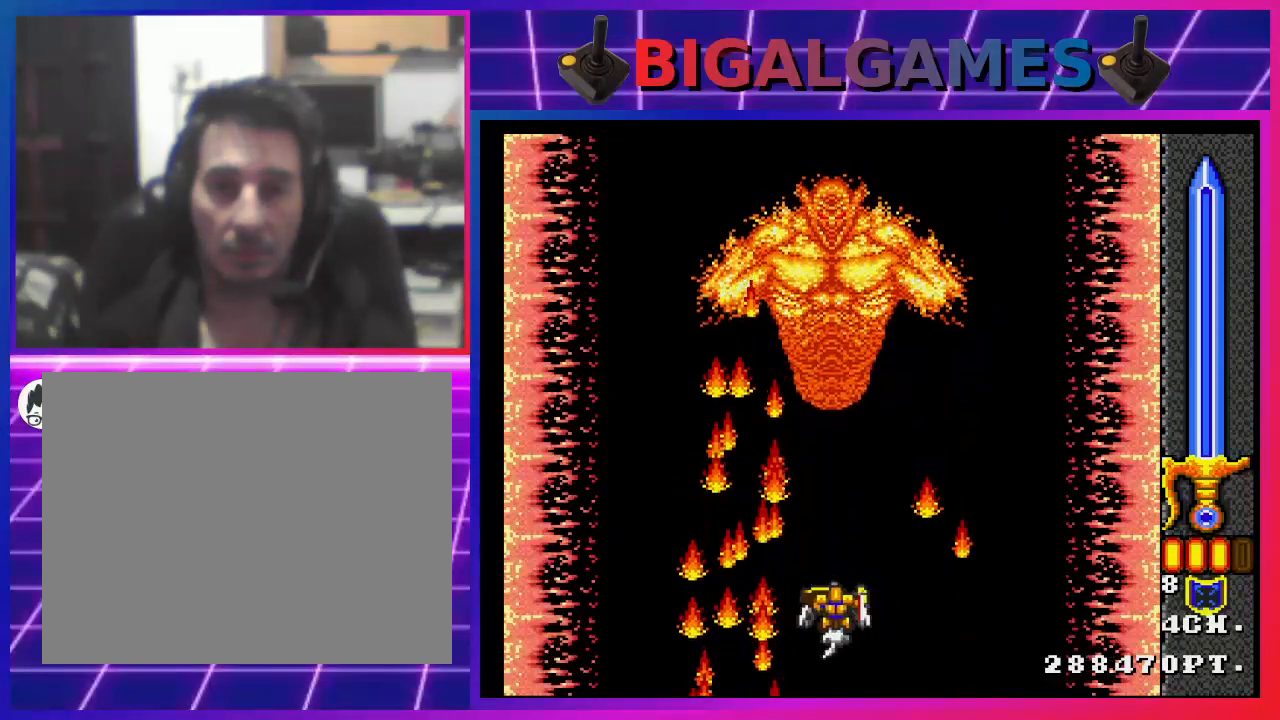
{"buttons": [], "left_stick": "center", "right_stick": "center", "events": [[267, "DPAD_RIGHT", "down"], [300, "DPAD_RIGHT", "up"]]}
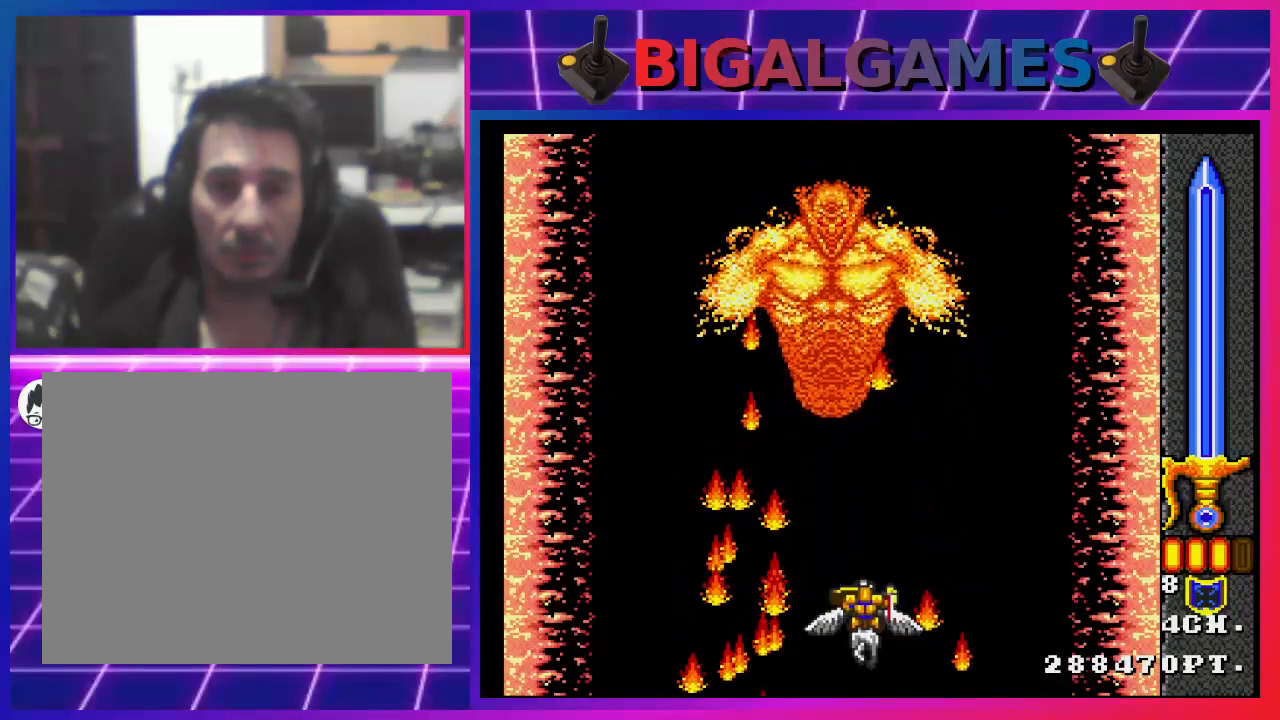
{"buttons": [], "left_stick": "center", "right_stick": "center", "events": []}
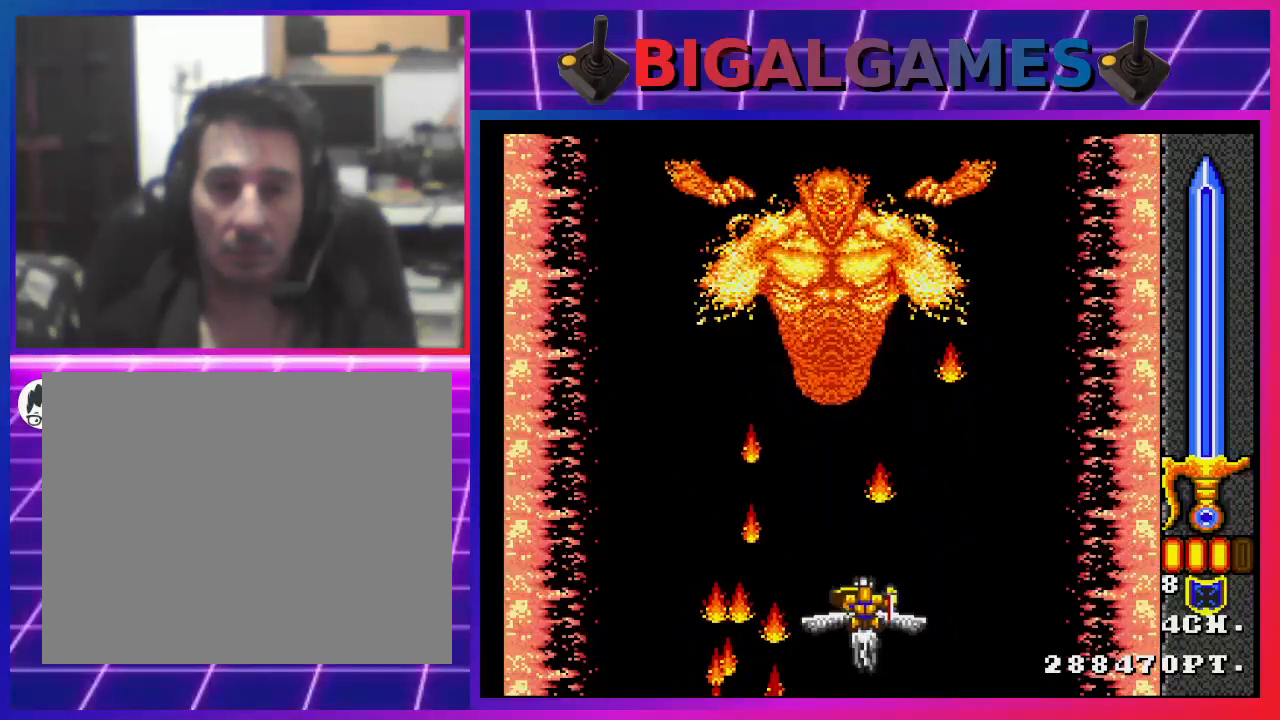
{"buttons": [], "left_stick": "center", "right_stick": "center", "events": [[267, "DPAD_LEFT", "down"], [333, "DPAD_LEFT", "up"]]}
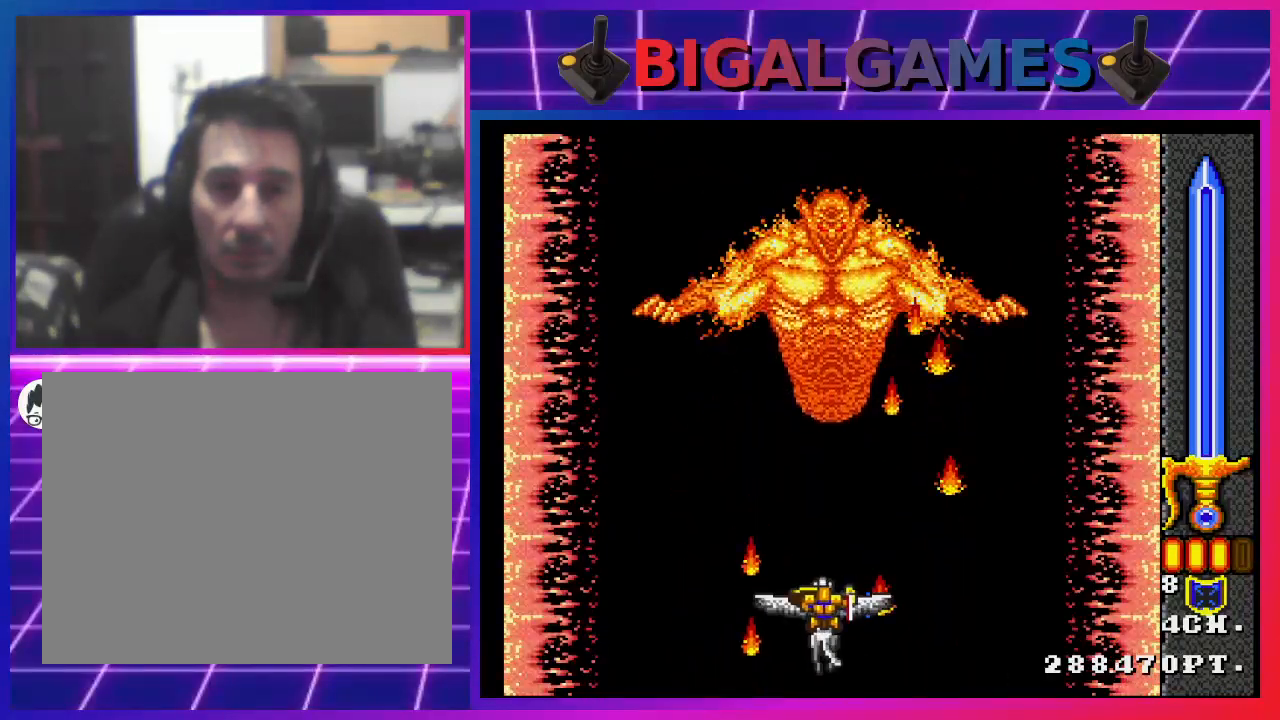
{"buttons": [], "left_stick": "center", "right_stick": "center", "events": [[133, "DPAD_RIGHT", "down"], [167, "DPAD_RIGHT", "up"]]}
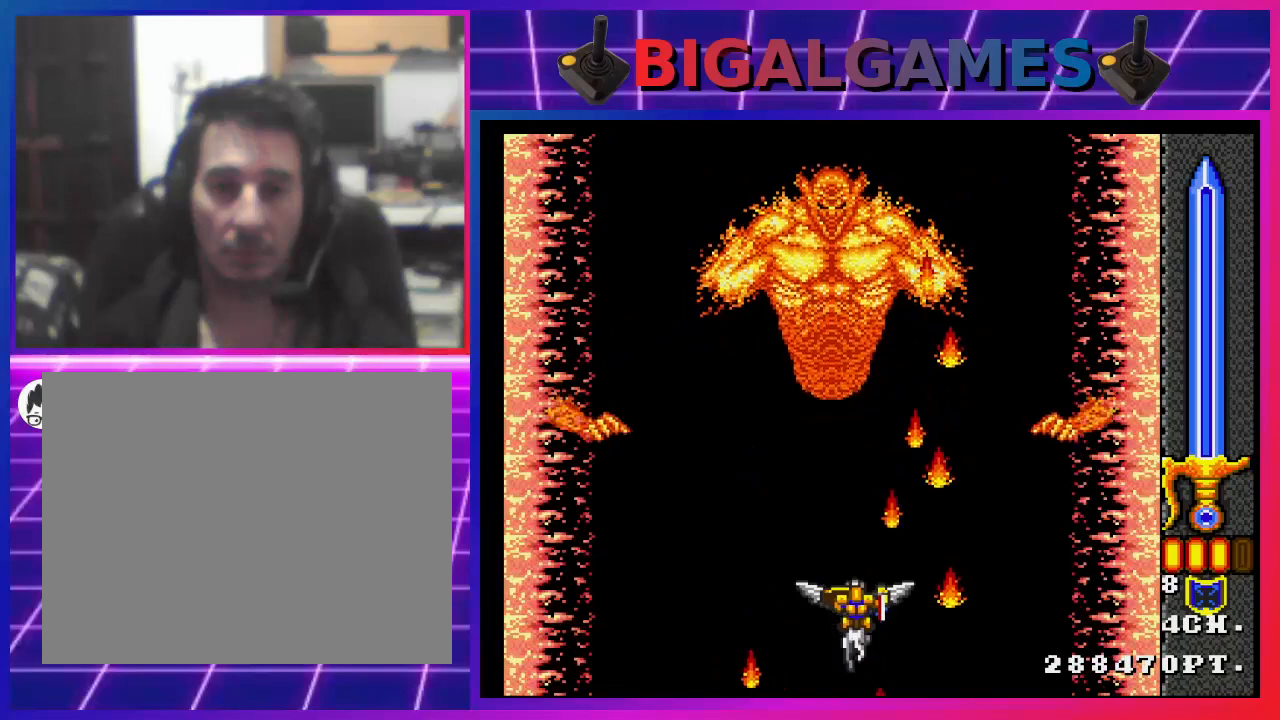
{"buttons": ["CROSS"], "left_stick": "center", "right_stick": "center", "events": [[267, "DPAD_LEFT", "down"], [333, "DPAD_LEFT", "up"], [500, "CROSS", "down"]]}
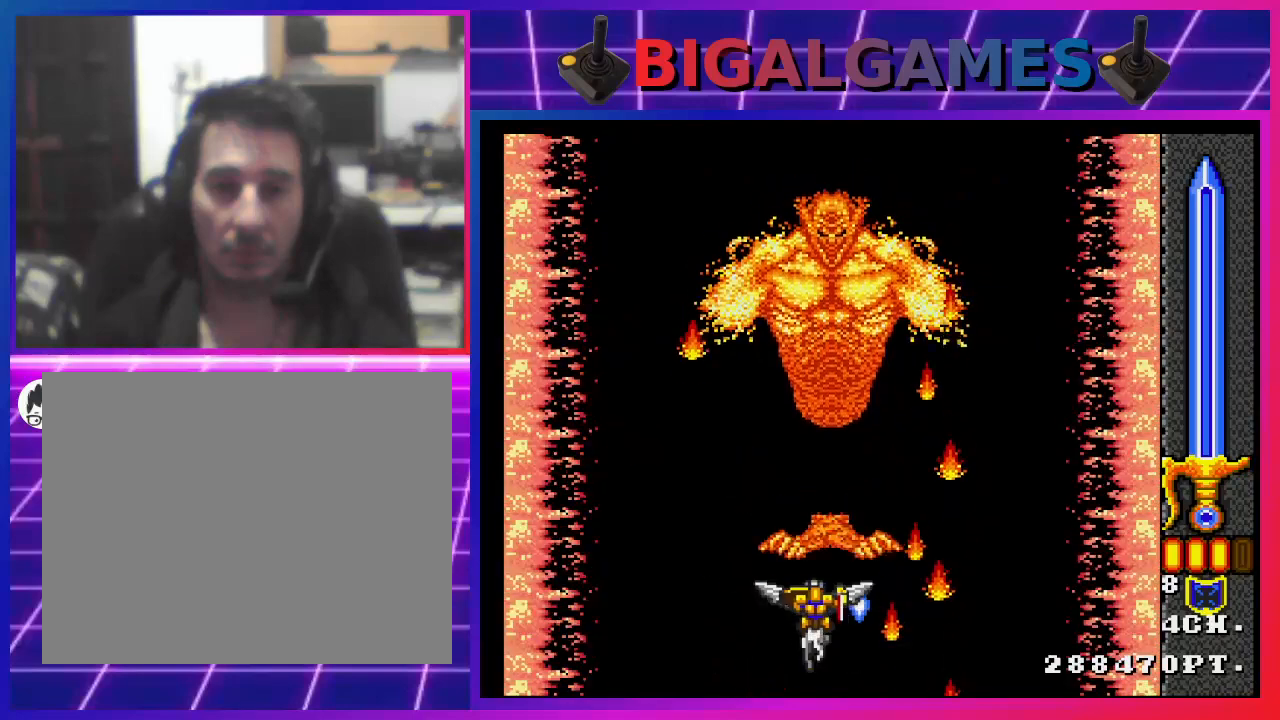
{"buttons": ["CROSS"], "left_stick": "center", "right_stick": "center", "events": []}
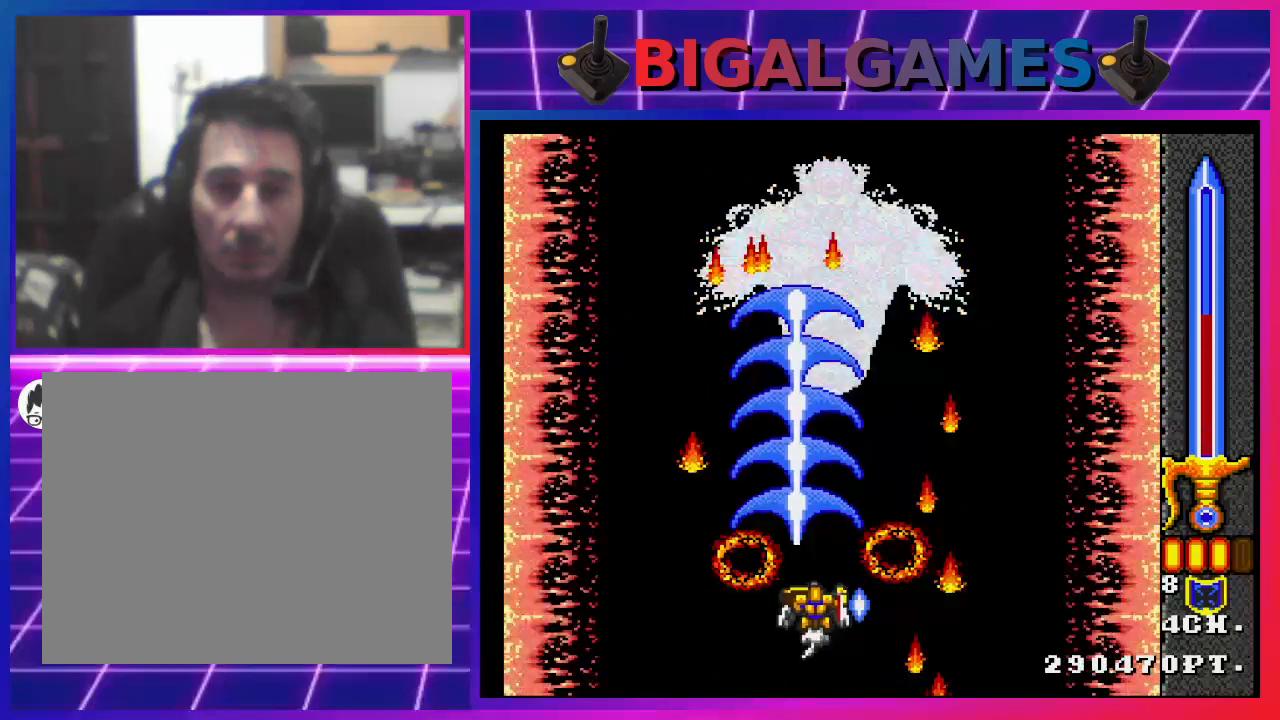
{"buttons": ["CROSS"], "left_stick": "center", "right_stick": "center", "events": [[200, "DPAD_RIGHT", "down"], [233, "DPAD_RIGHT", "up"]]}
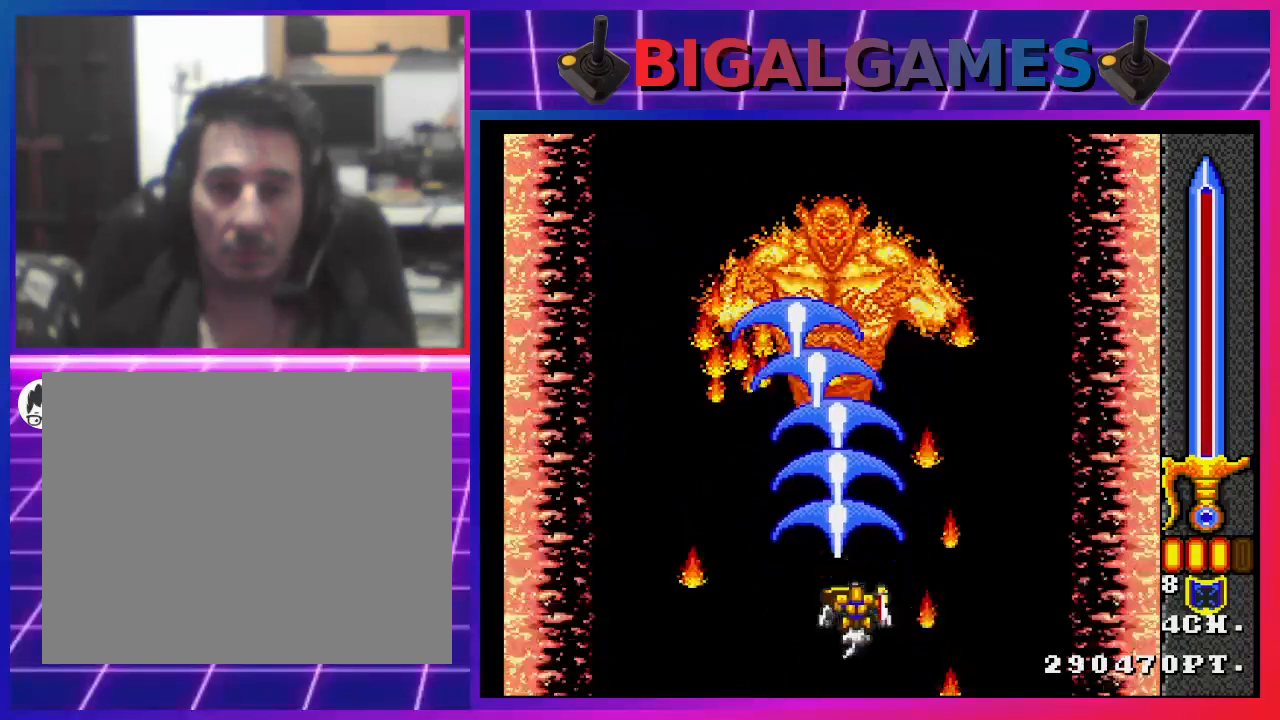
{"buttons": [], "left_stick": "center", "right_stick": "center", "events": [[33, "CROSS", "up"]]}
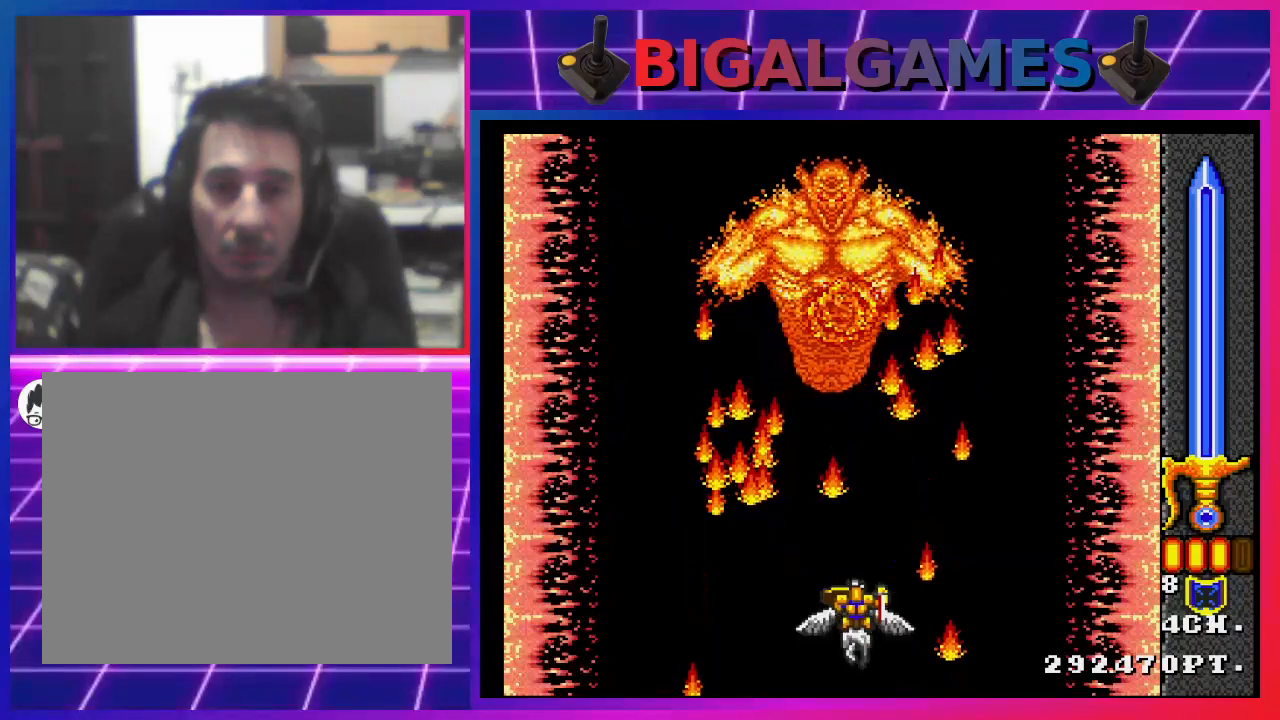
{"buttons": [], "left_stick": "center", "right_stick": "center", "events": [[367, "DPAD_RIGHT", "down"], [400, "DPAD_RIGHT", "up"]]}
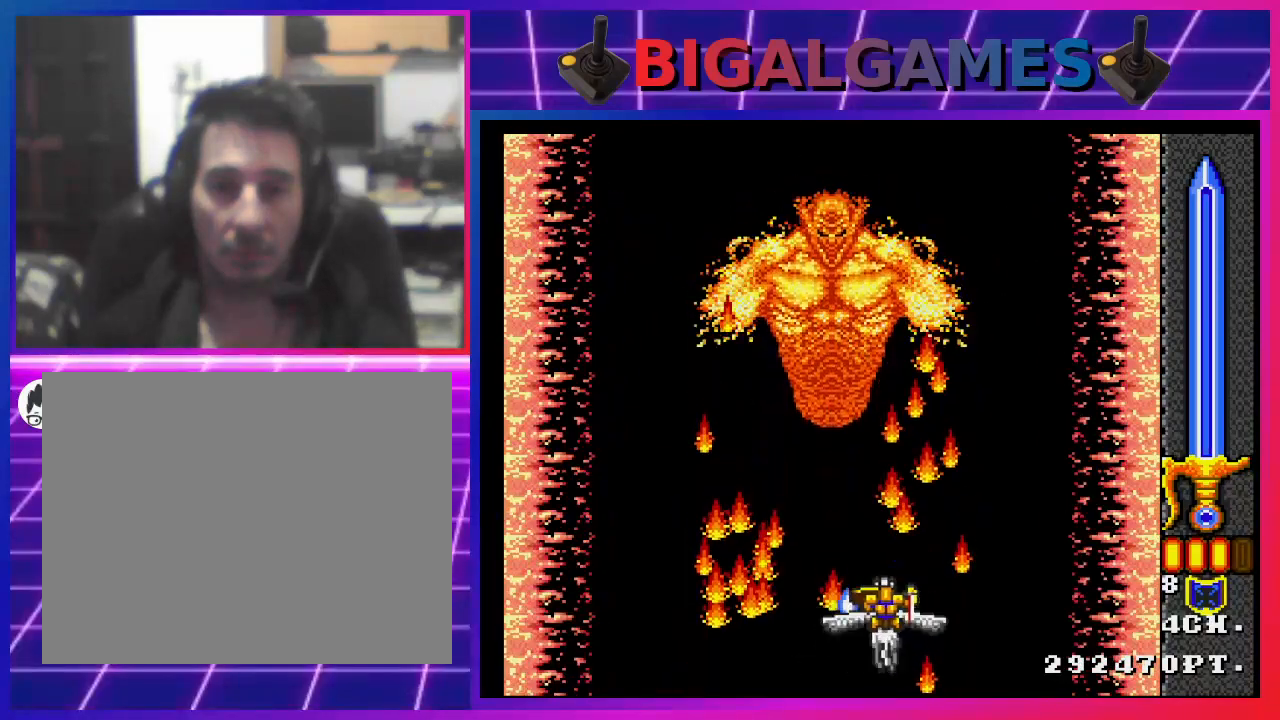
{"buttons": [], "left_stick": "center", "right_stick": "center", "events": [[300, "DPAD_LEFT", "down"], [400, "DPAD_LEFT", "up"]]}
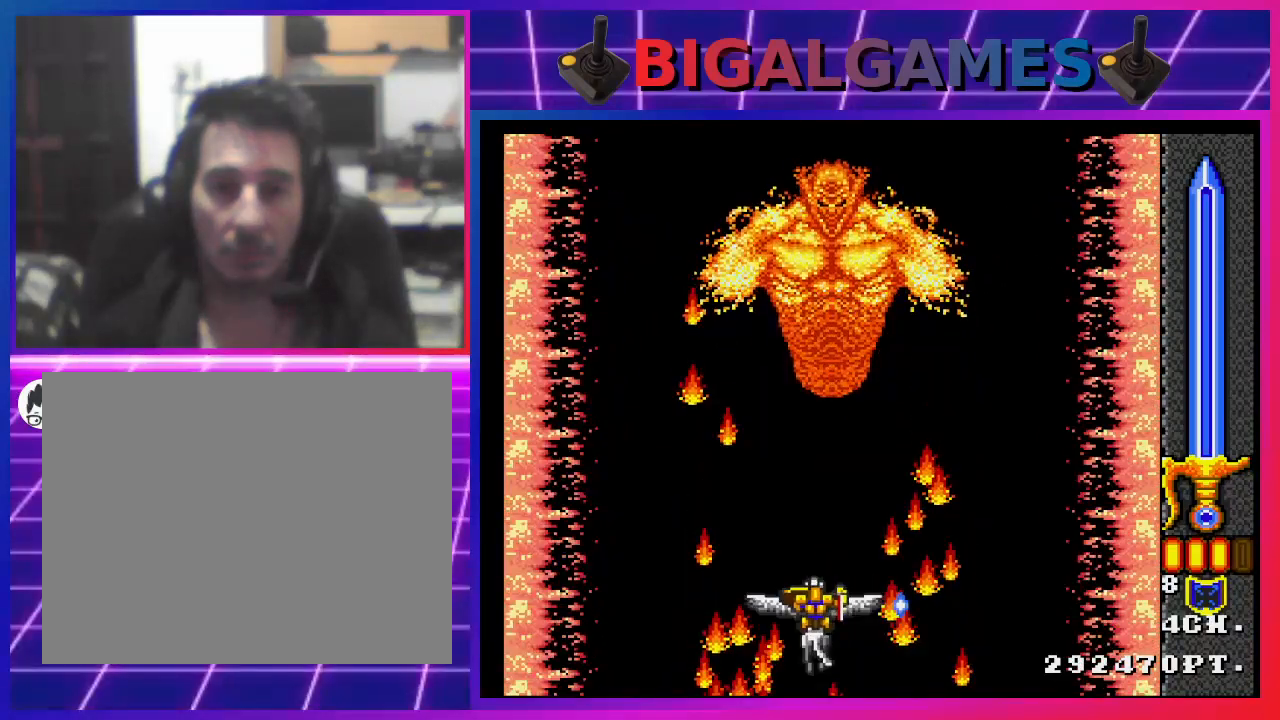
{"buttons": ["DPAD_RIGHT"], "left_stick": "center", "right_stick": "center", "events": [[500, "DPAD_RIGHT", "down"]]}
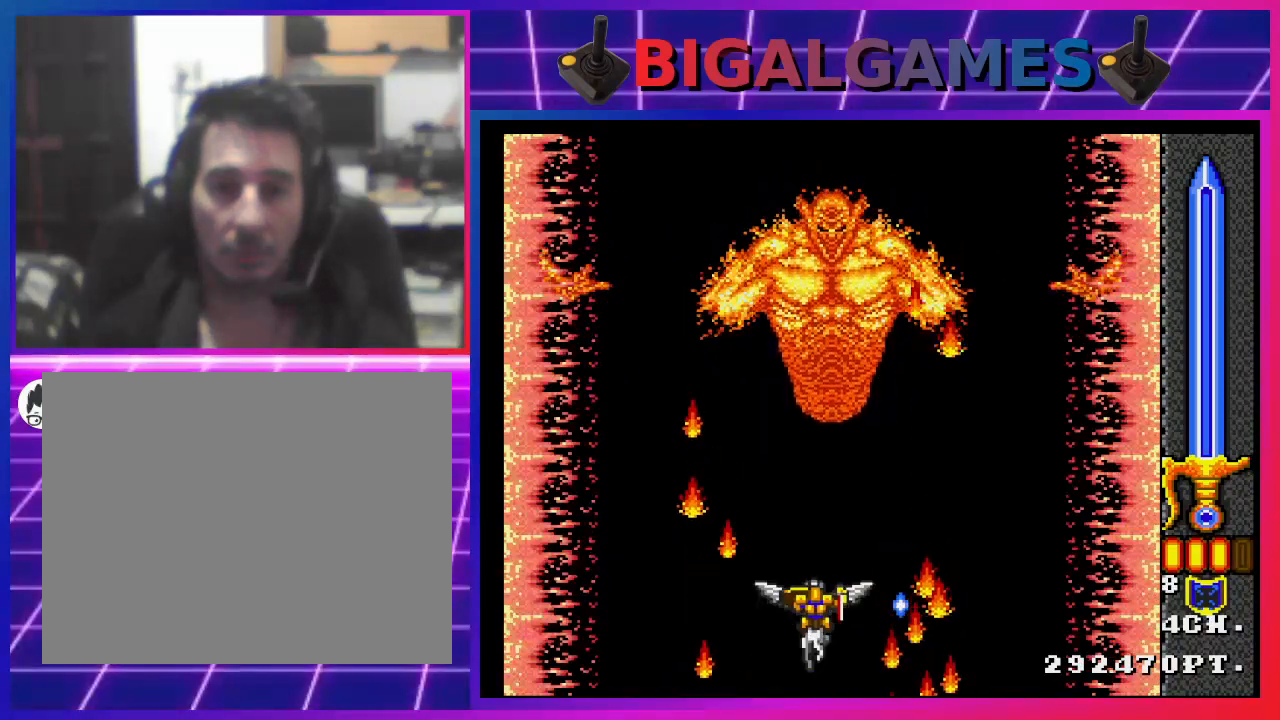
{"buttons": ["CROSS"], "left_stick": "center", "right_stick": "center", "events": [[33, "DPAD_RIGHT", "up"], [500, "CROSS", "down"]]}
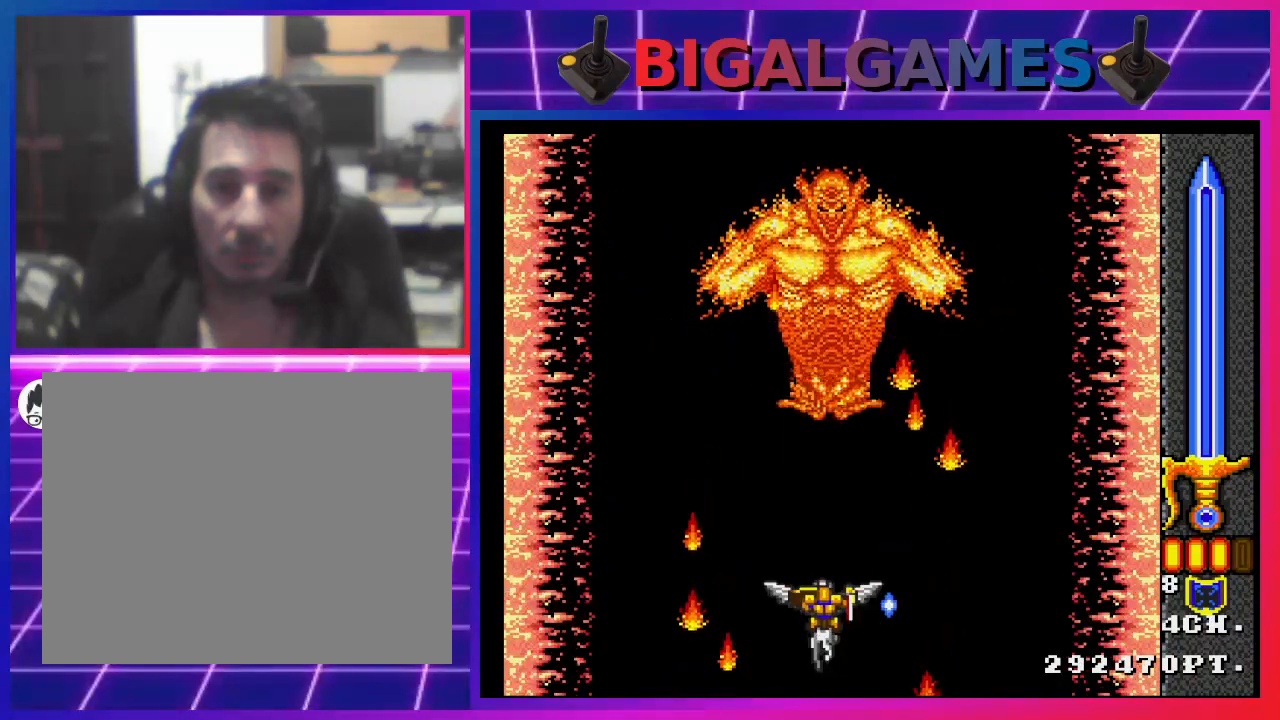
{"buttons": ["CROSS"], "left_stick": "center", "right_stick": "center", "events": []}
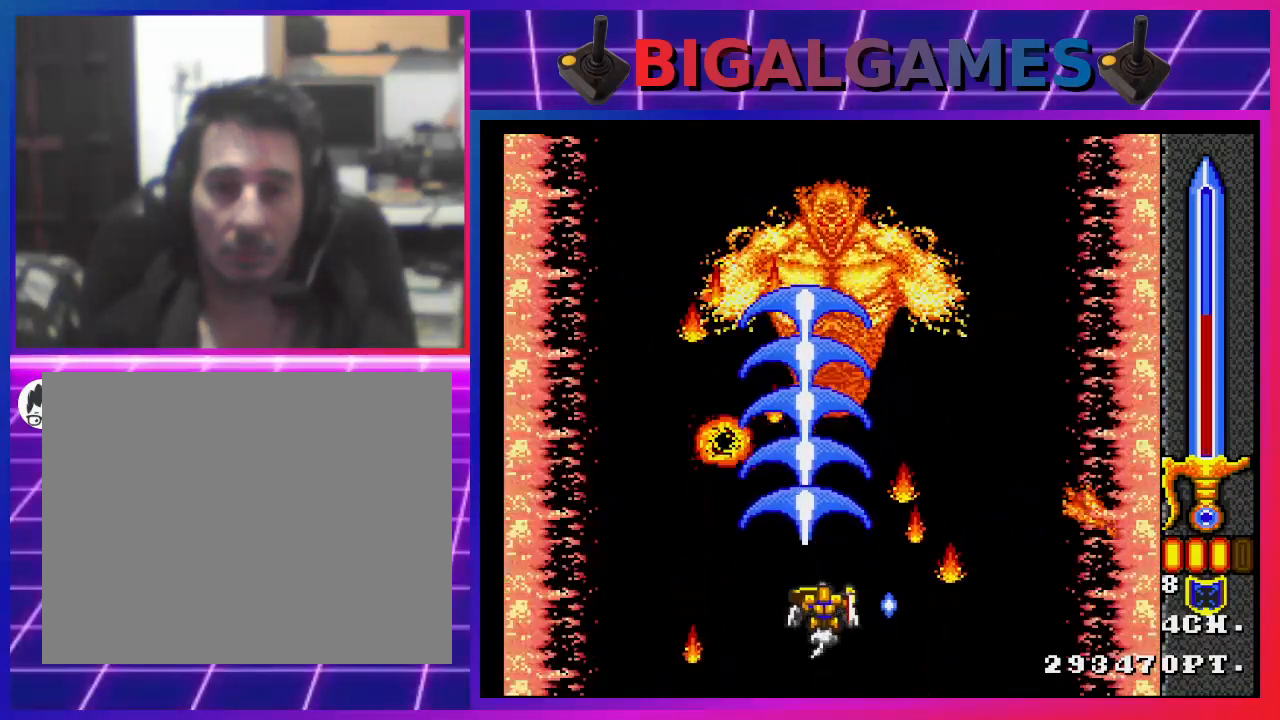
{"buttons": ["CROSS"], "left_stick": "center", "right_stick": "center", "events": []}
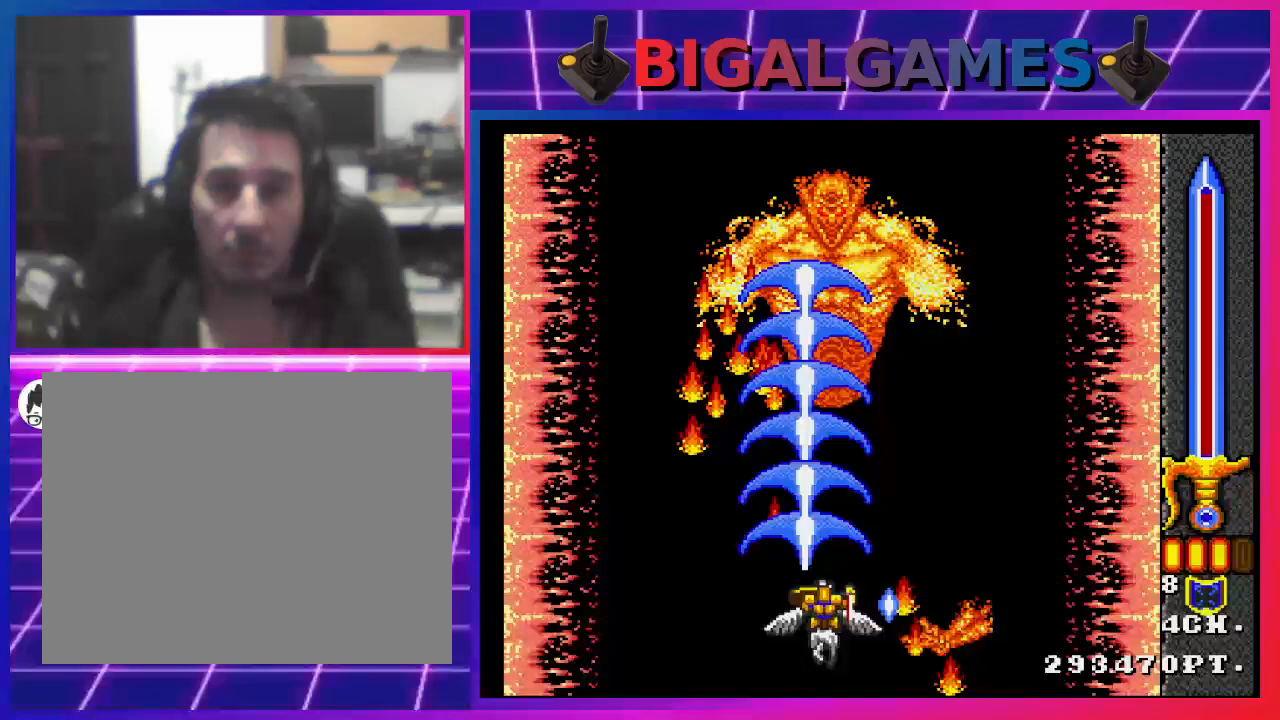
{"buttons": ["CROSS", "DPAD_RIGHT"], "left_stick": "center", "right_stick": "center", "events": [[267, "DPAD_RIGHT", "down"], [300, "DPAD_RIGHT", "up"], [500, "DPAD_RIGHT", "down"]]}
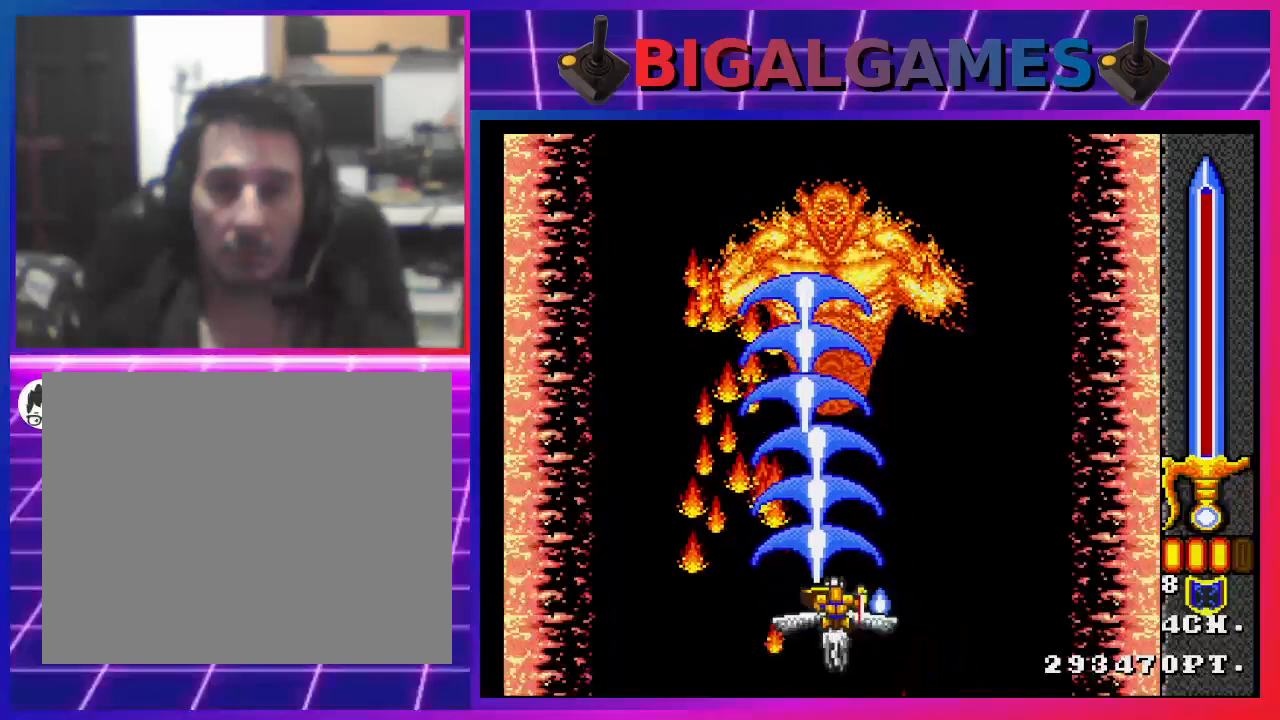
{"buttons": [], "left_stick": "center", "right_stick": "center", "events": [[100, "DPAD_RIGHT", "up"], [133, "CROSS", "up"]]}
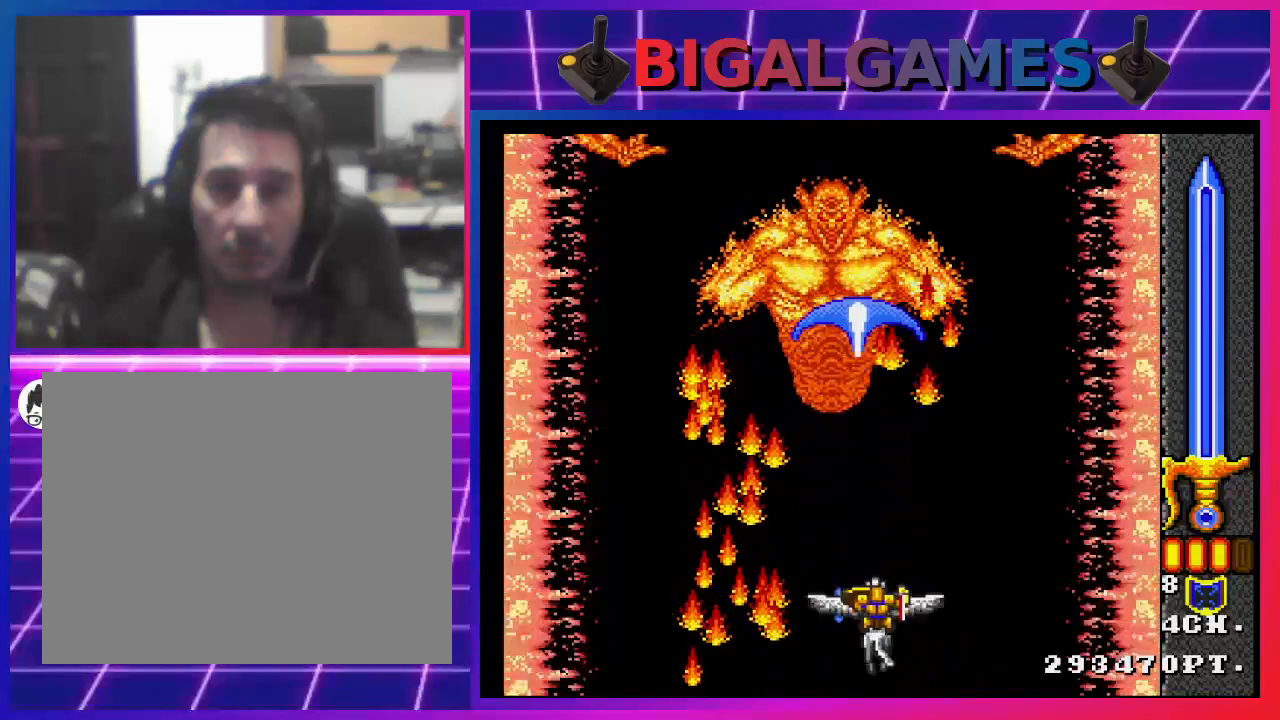
{"buttons": ["CROSS"], "left_stick": "center", "right_stick": "center", "events": [[133, "DPAD_LEFT", "down"], [200, "DPAD_LEFT", "up"], [500, "CROSS", "down"]]}
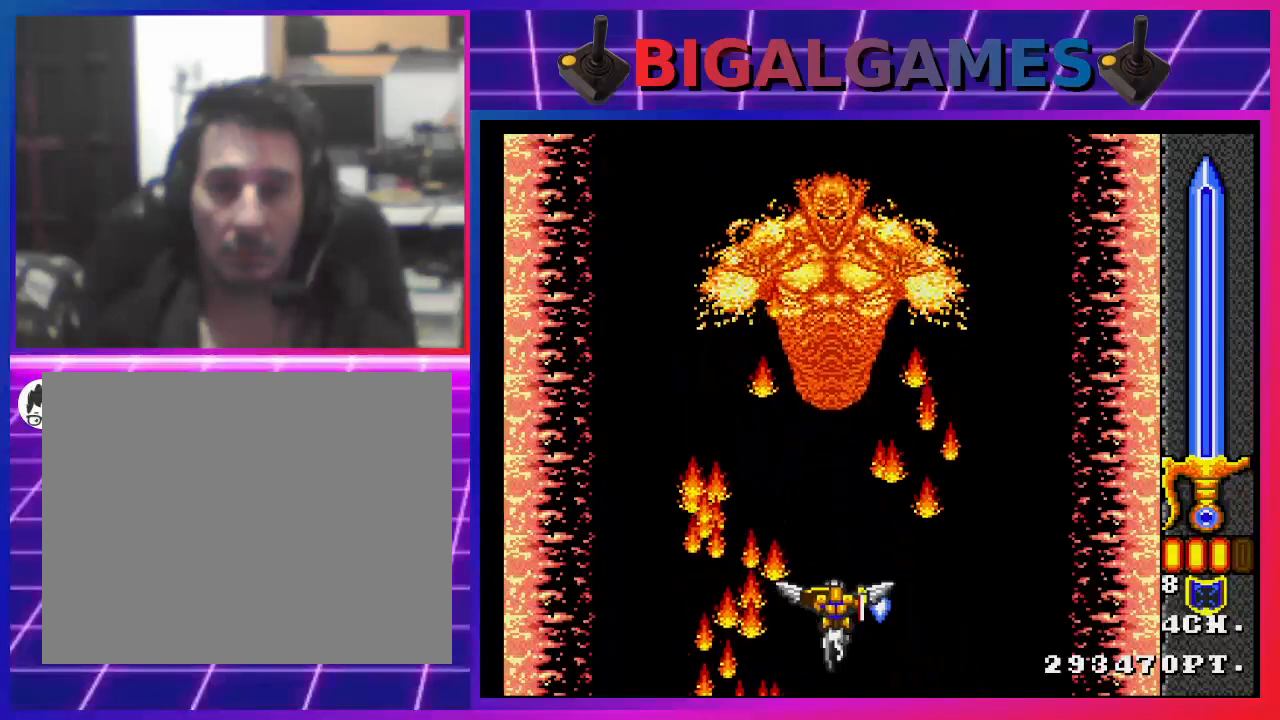
{"buttons": ["CROSS"], "left_stick": "center", "right_stick": "center", "events": []}